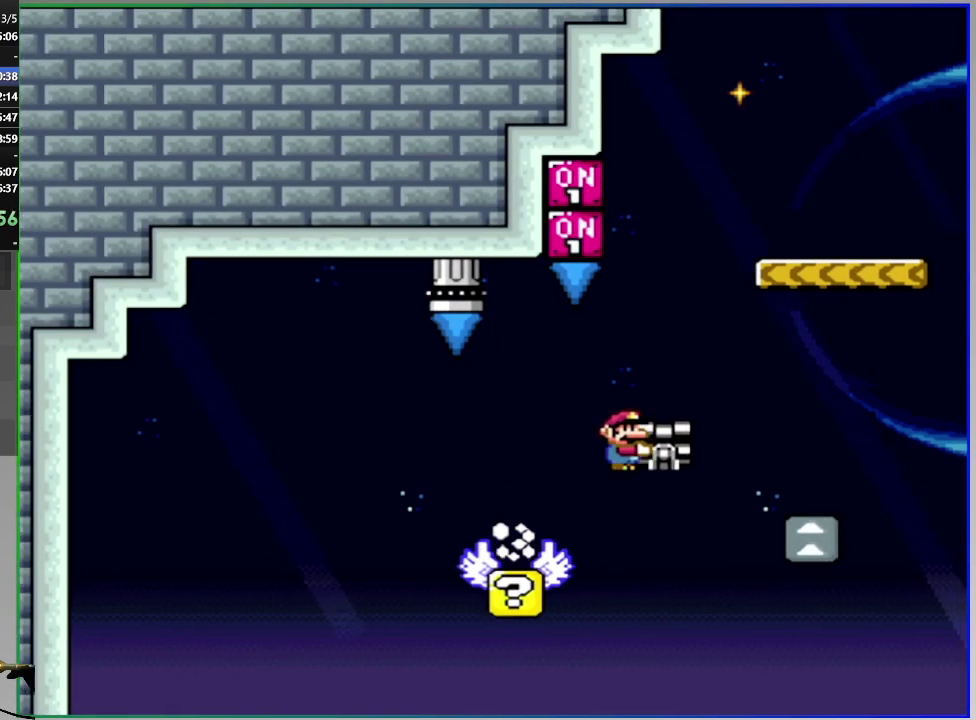
Gameplay with a controller (PlayStation layout); each line is a JSON object with the inputs held at the frame after it. "events" lists button and stick changes between this image and that frame as [ms after this image, input, new state], when the widget could be followed in between. Not read: L1 L3 R1 R2 left_stick.
{"buttons": ["CROSS", "SQUARE"], "right_stick": "center", "events": [[50, "DPAD_LEFT", "down"], [100, "CROSS", "down"], [150, "DPAD_LEFT", "up"]]}
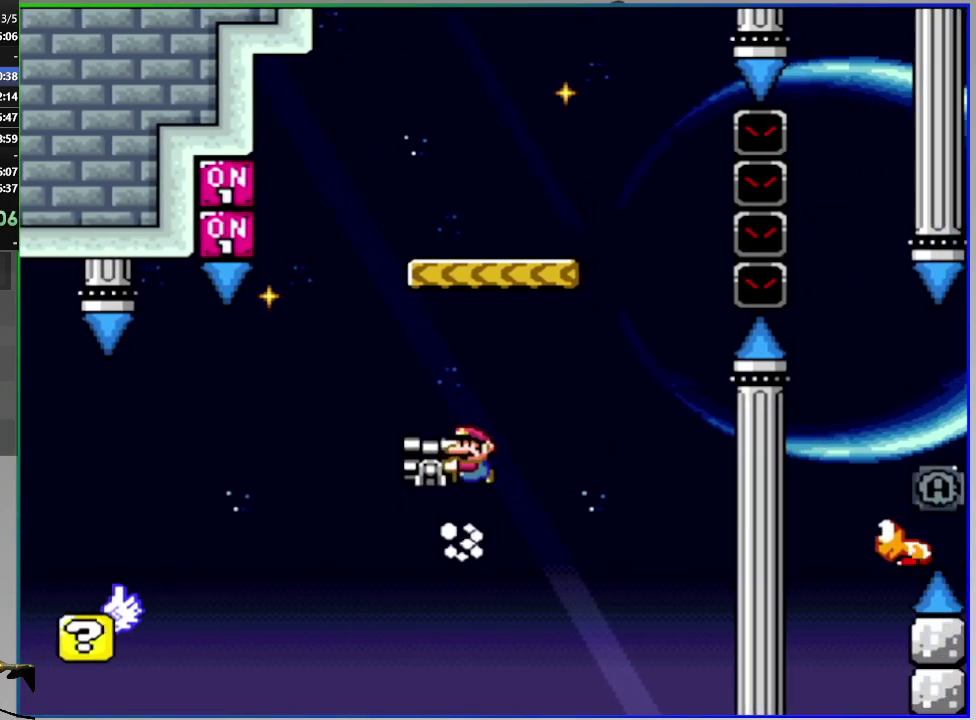
{"buttons": ["SQUARE", "DPAD_RIGHT"], "right_stick": "center", "events": [[317, "CROSS", "up"], [501, "DPAD_RIGHT", "down"]]}
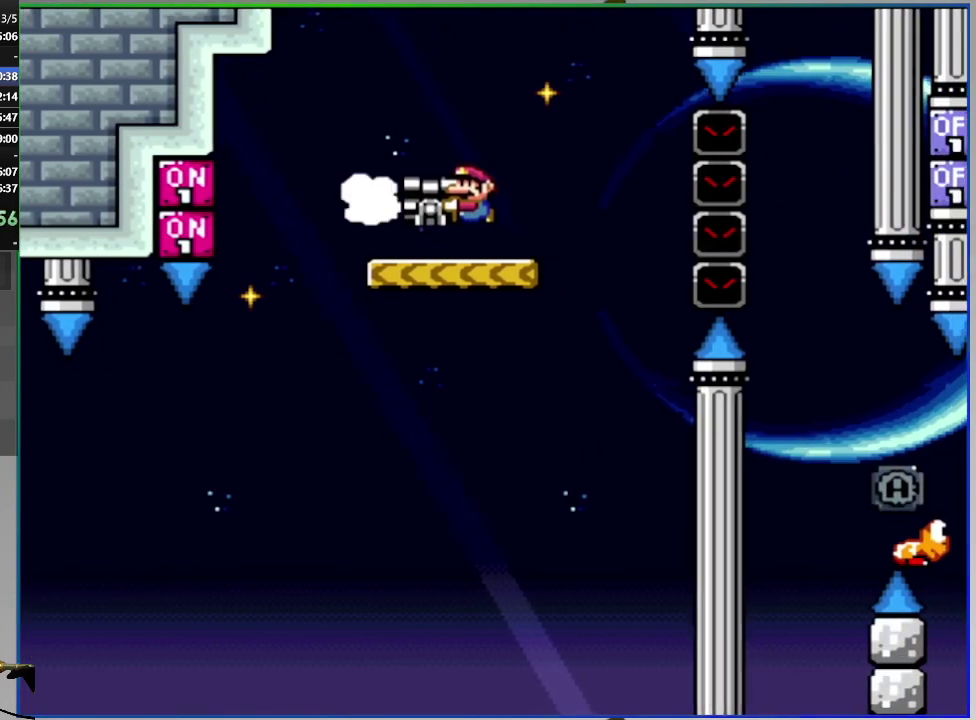
{"buttons": ["SQUARE", "DPAD_RIGHT"], "right_stick": "center", "events": [[66, "CROSS", "down"], [183, "CROSS", "up"], [250, "CROSS", "down"], [450, "CROSS", "up"]]}
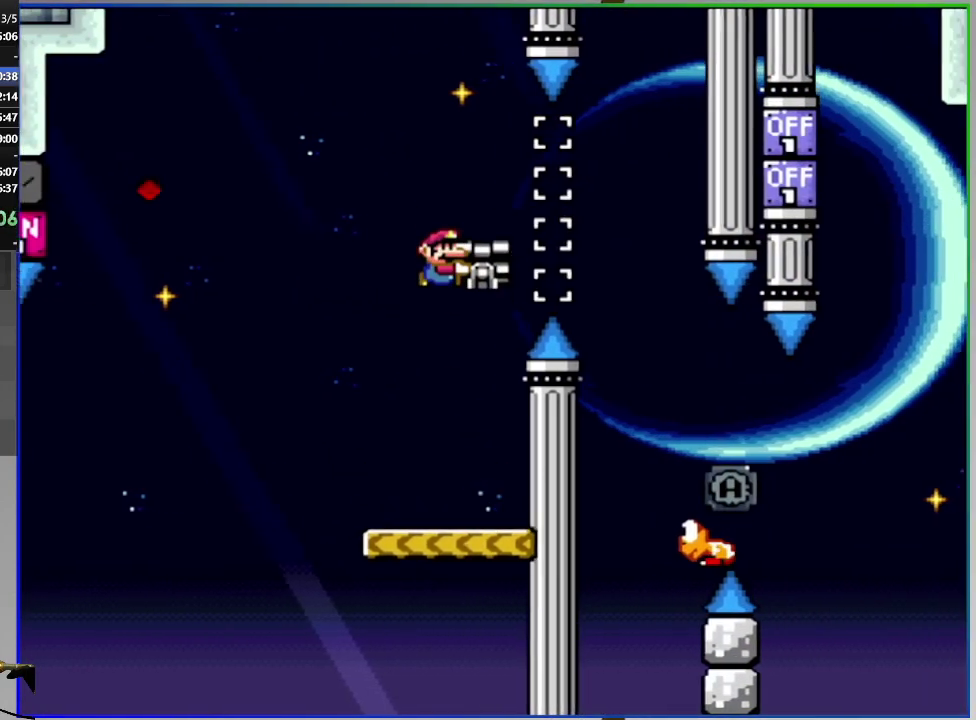
{"buttons": ["CROSS", "SQUARE", "DPAD_RIGHT"], "right_stick": "center", "events": [[200, "DPAD_RIGHT", "up"], [400, "DPAD_RIGHT", "down"], [484, "CROSS", "down"]]}
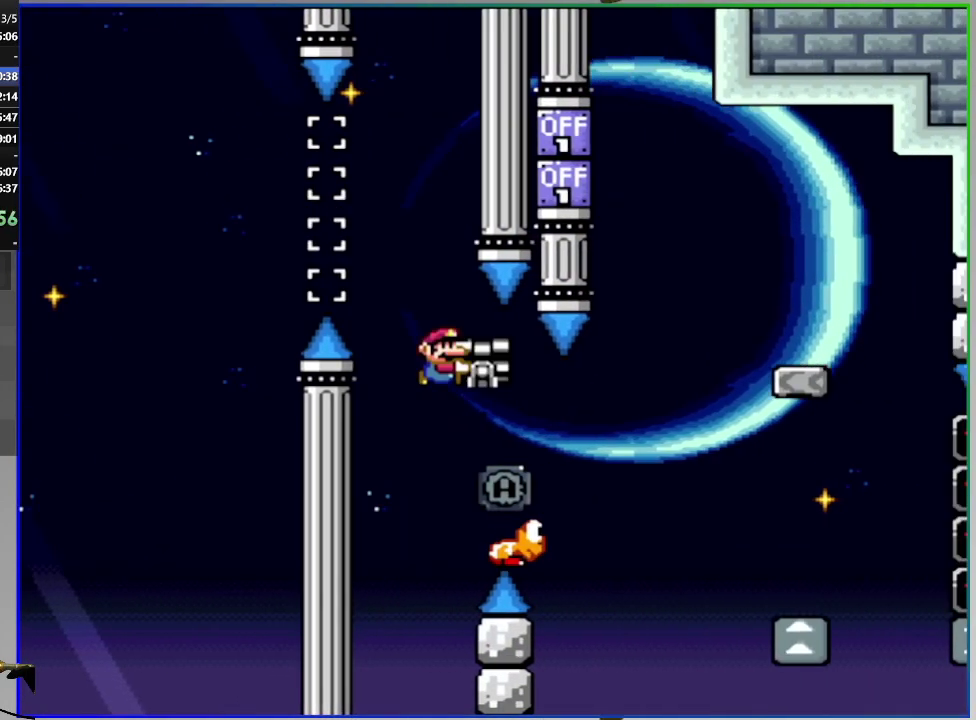
{"buttons": ["CROSS", "SQUARE", "DPAD_LEFT"], "right_stick": "center", "events": [[316, "CROSS", "up"], [383, "DPAD_RIGHT", "up"], [417, "DPAD_LEFT", "down"], [450, "CROSS", "down"]]}
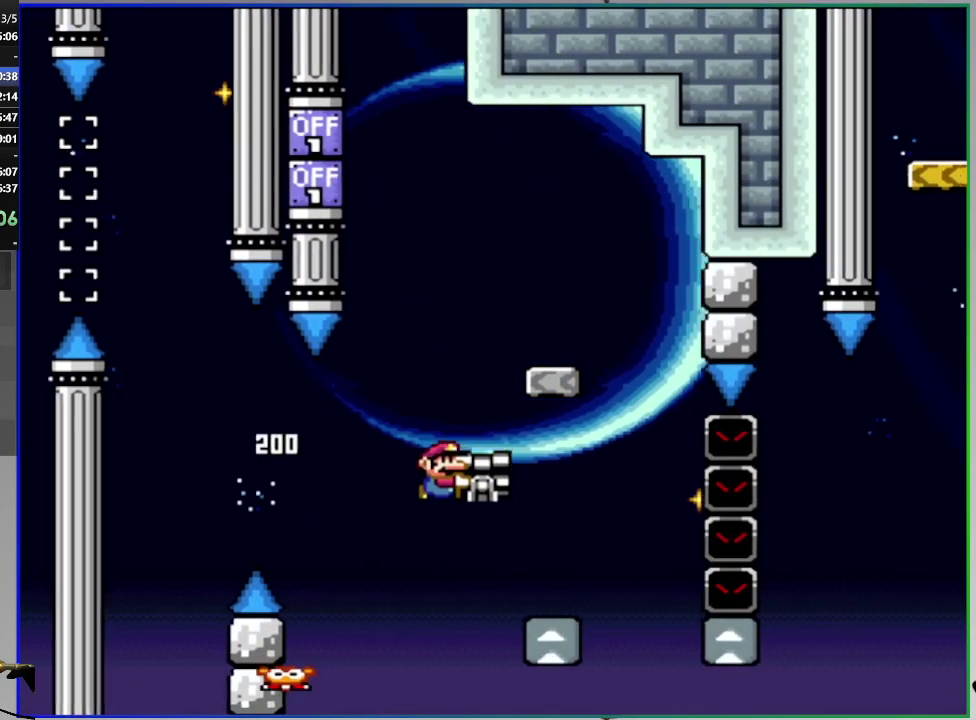
{"buttons": ["SQUARE", "DPAD_LEFT"], "right_stick": "center", "events": [[17, "DPAD_LEFT", "up"], [417, "DPAD_LEFT", "down"], [450, "CROSS", "up"]]}
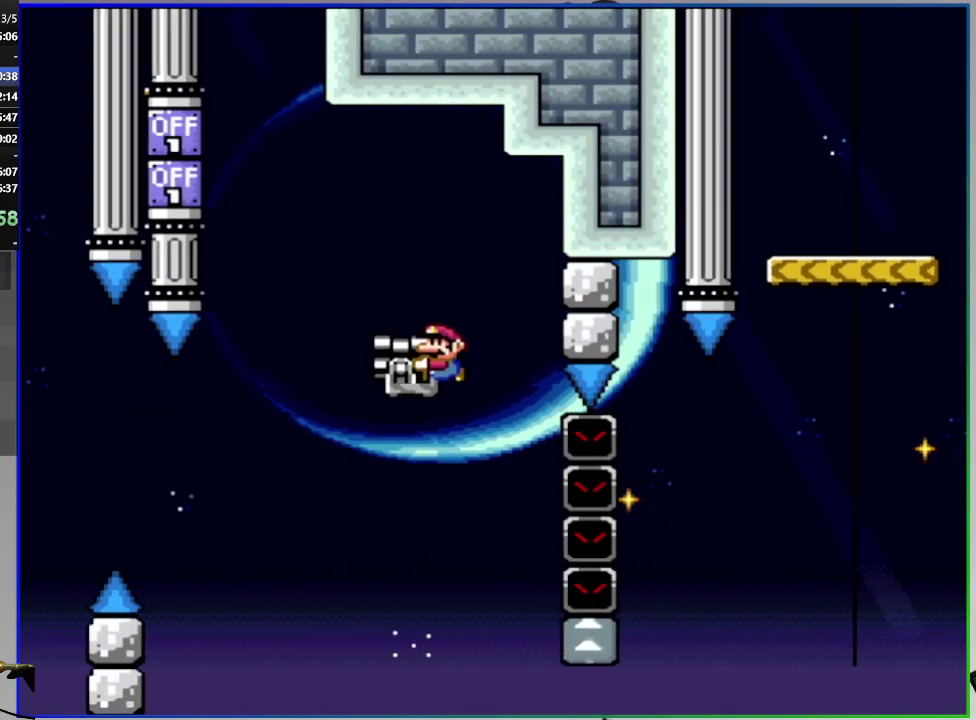
{"buttons": ["SQUARE", "DPAD_RIGHT"], "right_stick": "center", "events": [[67, "DPAD_LEFT", "up"], [117, "CROSS", "down"], [368, "CROSS", "up"], [468, "DPAD_RIGHT", "down"]]}
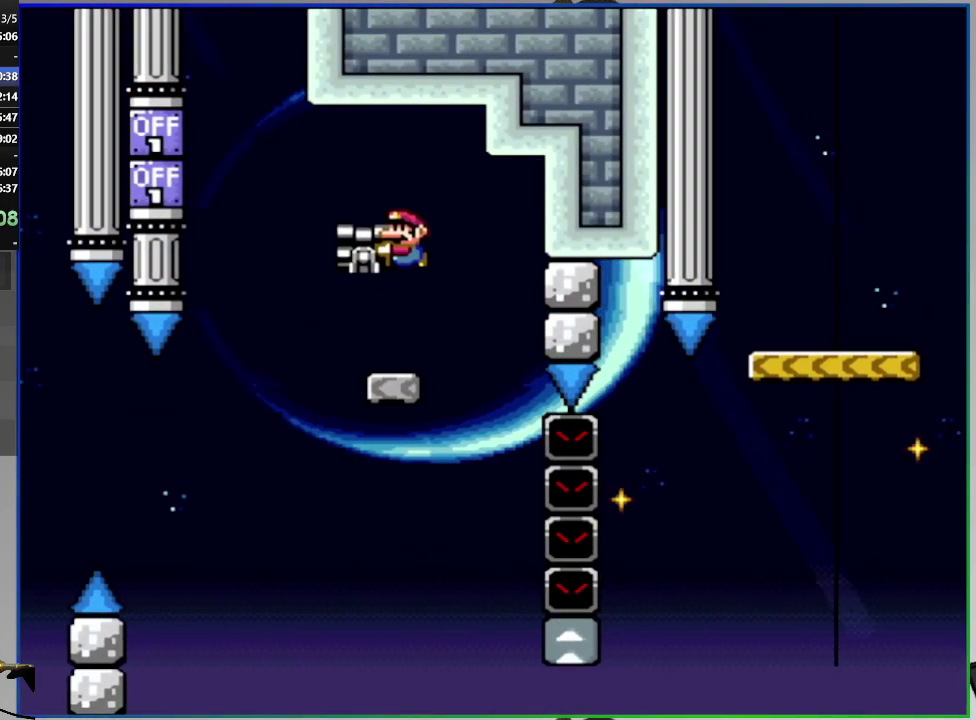
{"buttons": ["SQUARE", "DPAD_RIGHT"], "right_stick": "center", "events": [[217, "DPAD_RIGHT", "up"], [350, "DPAD_RIGHT", "down"]]}
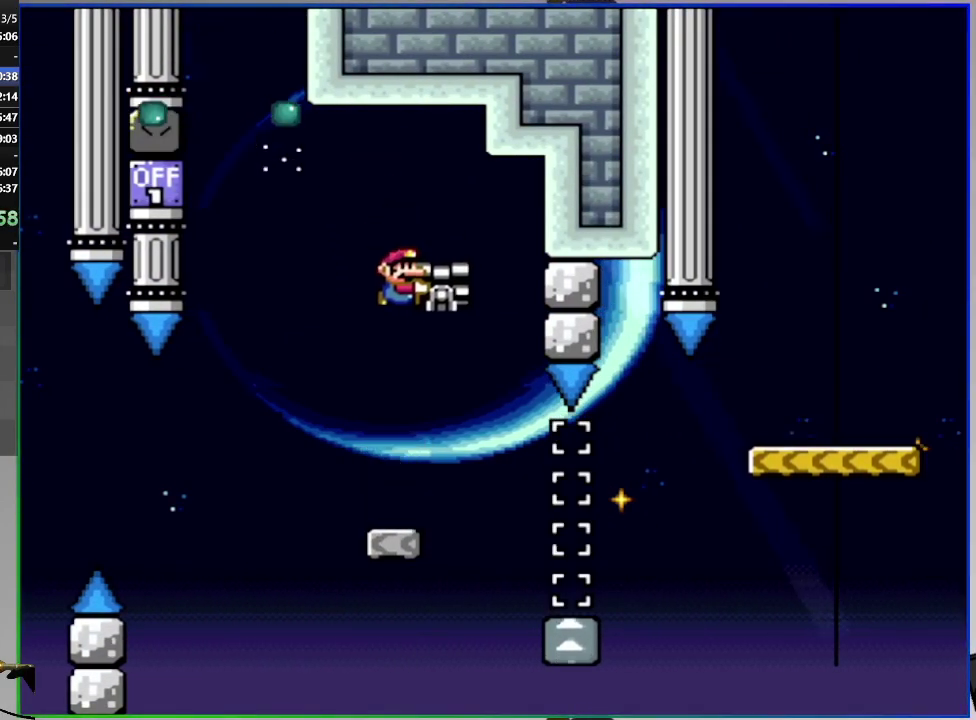
{"buttons": ["SQUARE", "DPAD_RIGHT"], "right_stick": "center", "events": []}
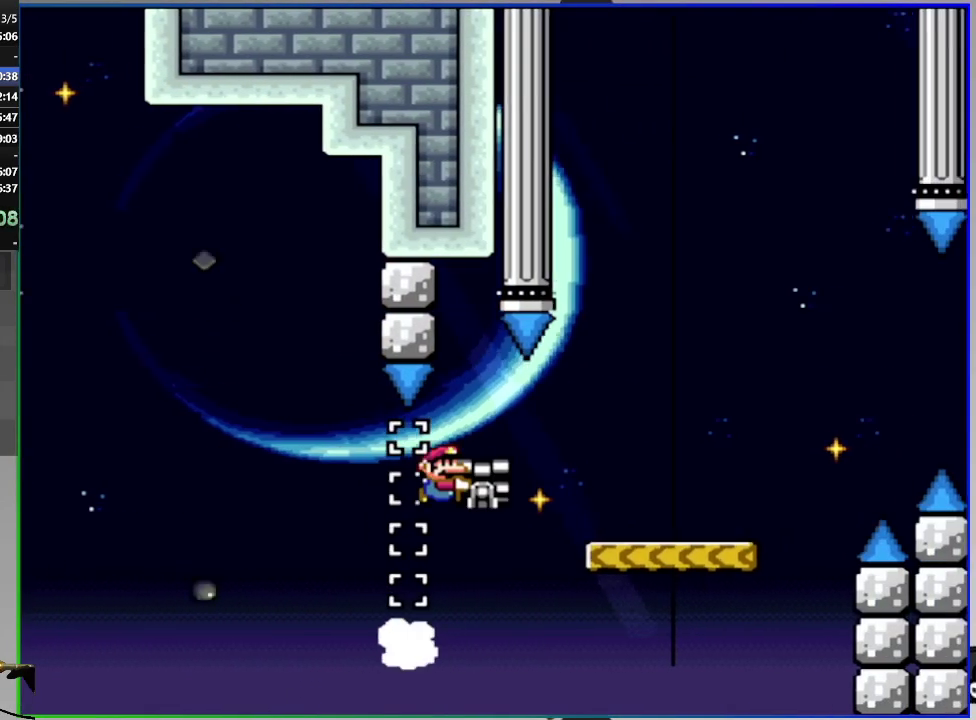
{"buttons": ["CROSS", "SQUARE", "DPAD_UP", "DPAD_RIGHT"], "right_stick": "center", "events": [[217, "CROSS", "down"], [400, "DPAD_UP", "down"]]}
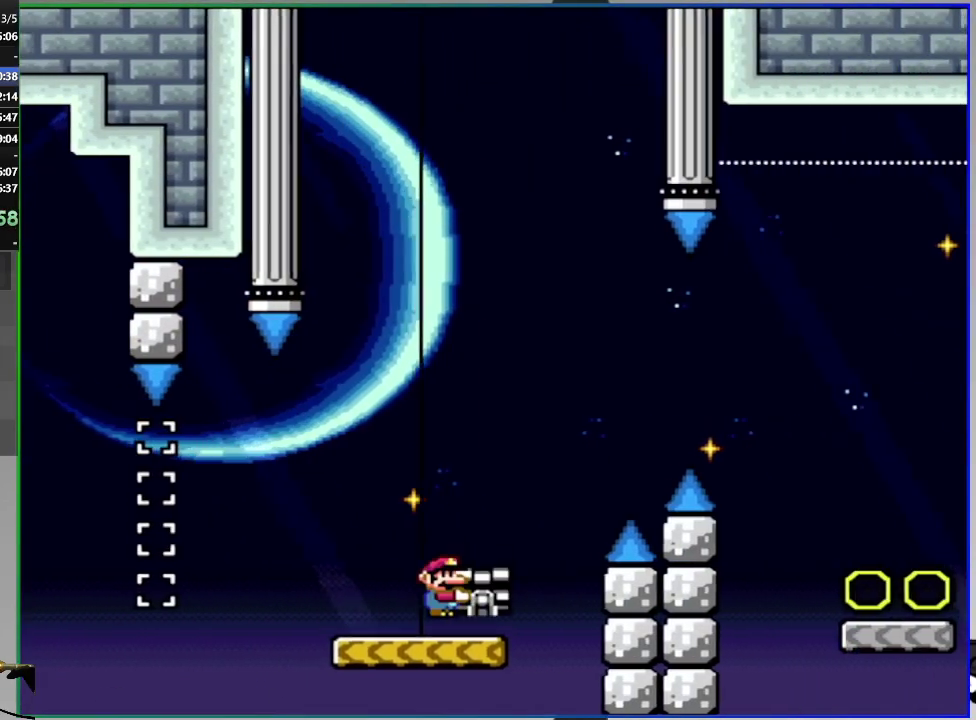
{"buttons": ["SQUARE", "DPAD_RIGHT"], "right_stick": "center", "events": [[300, "CROSS", "up"], [300, "SQUARE", "up"], [383, "SQUARE", "down"], [417, "DPAD_UP", "up"]]}
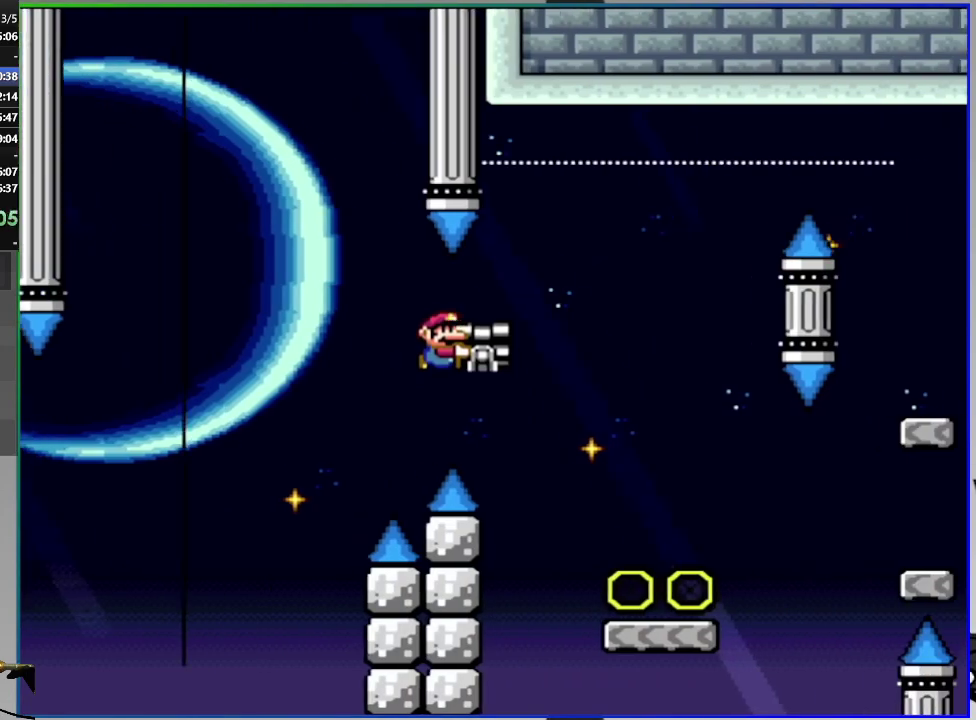
{"buttons": ["SQUARE", "DPAD_RIGHT"], "right_stick": "center", "events": [[351, "CIRCLE", "down"], [434, "CIRCLE", "up"]]}
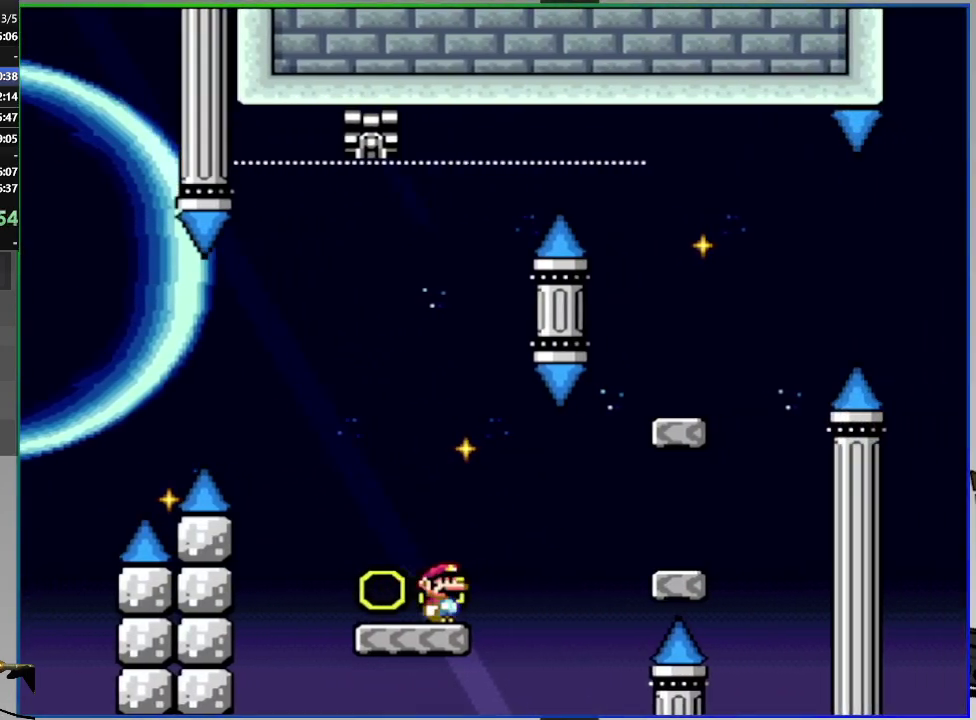
{"buttons": ["CROSS"], "right_stick": "center", "events": [[67, "DPAD_RIGHT", "up"], [117, "SQUARE", "up"], [233, "L2", "down"], [283, "CROSS", "down"], [367, "L2", "up"], [384, "CROSS", "up"], [467, "CROSS", "down"]]}
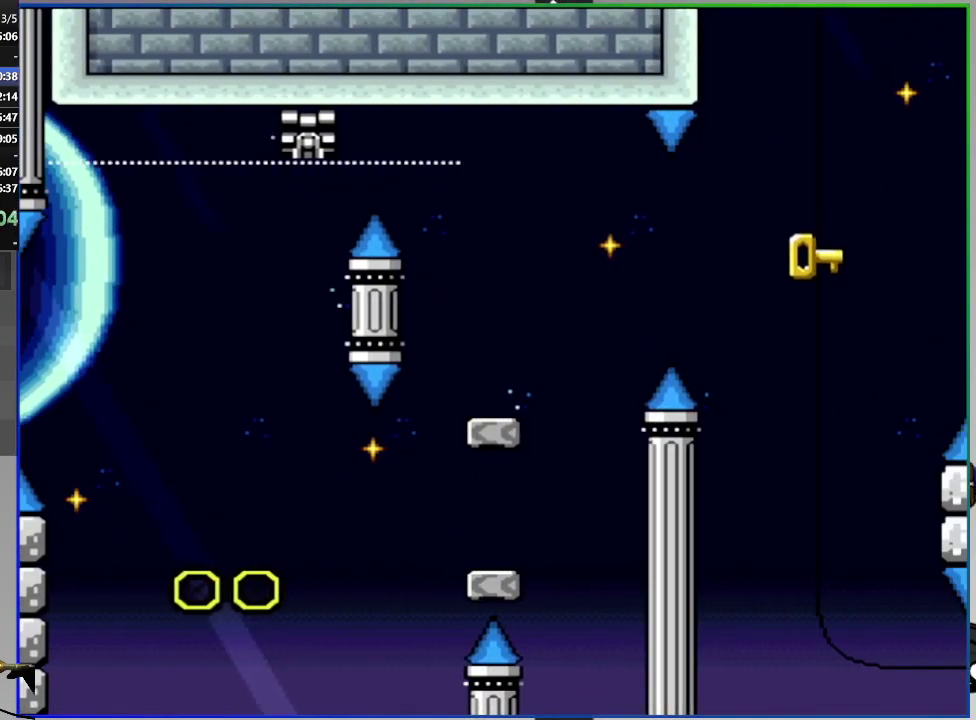
{"buttons": [], "right_stick": "center", "events": [[17, "CROSS", "up"], [100, "CROSS", "down"], [184, "CROSS", "up"]]}
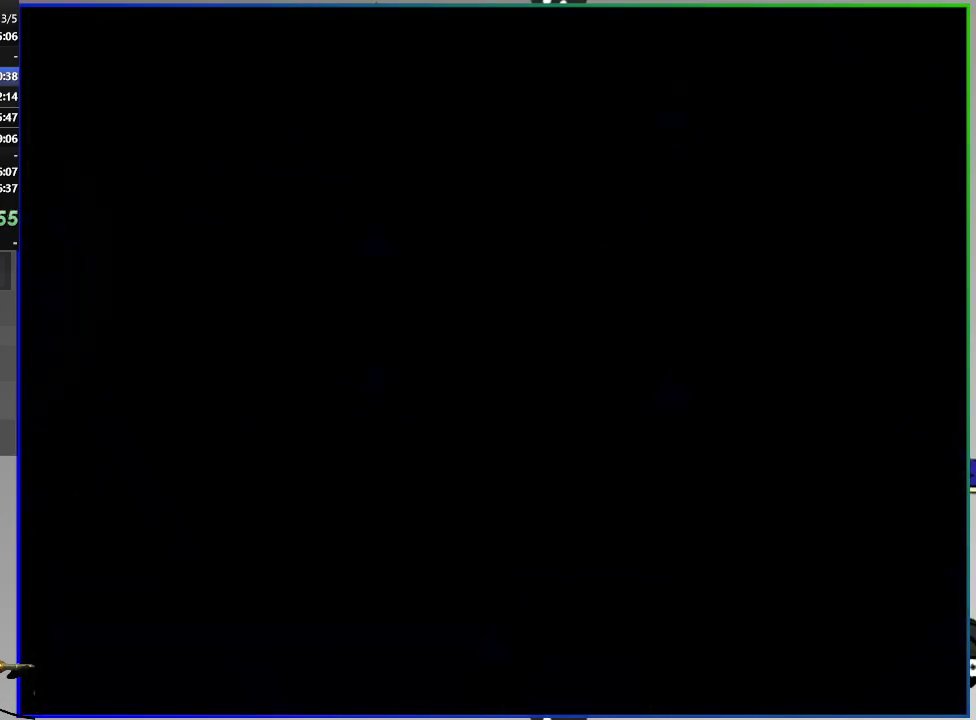
{"buttons": [], "right_stick": "center", "events": []}
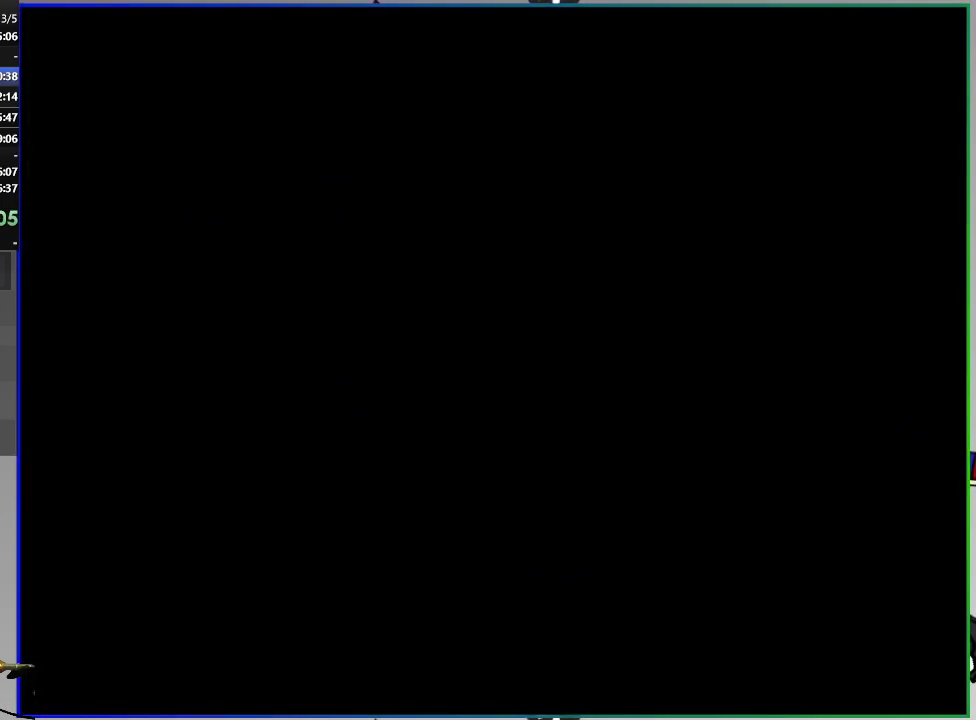
{"buttons": [], "right_stick": "center", "events": []}
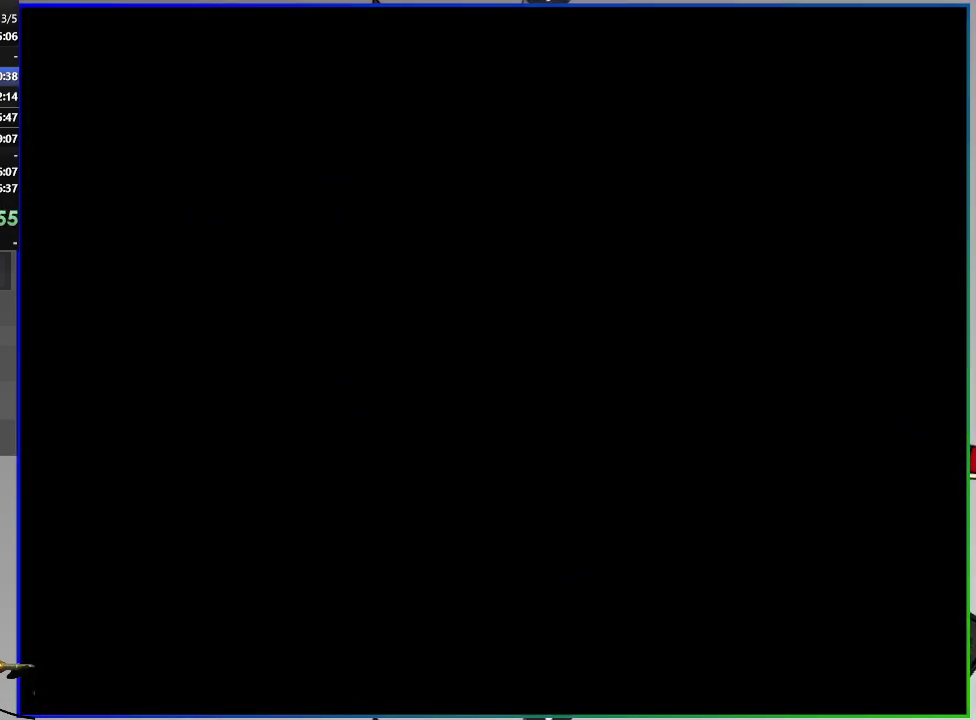
{"buttons": ["SQUARE", "DPAD_RIGHT"], "right_stick": "center", "events": [[17, "SQUARE", "down"], [500, "DPAD_RIGHT", "down"]]}
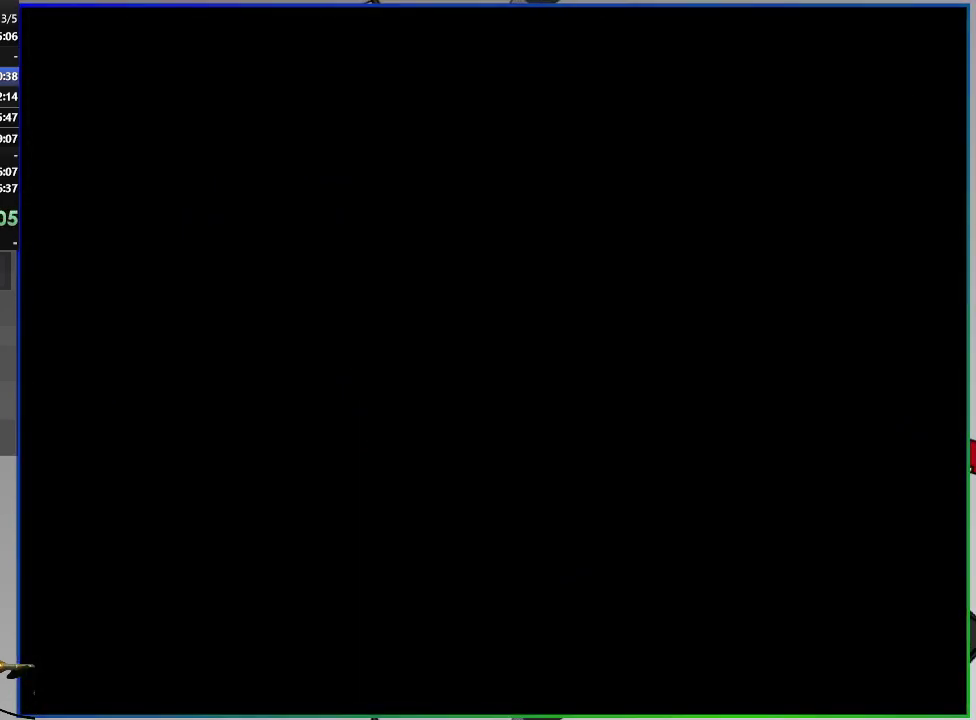
{"buttons": ["SQUARE", "DPAD_RIGHT"], "right_stick": "center", "events": [[184, "CROSS", "down"], [384, "CROSS", "up"]]}
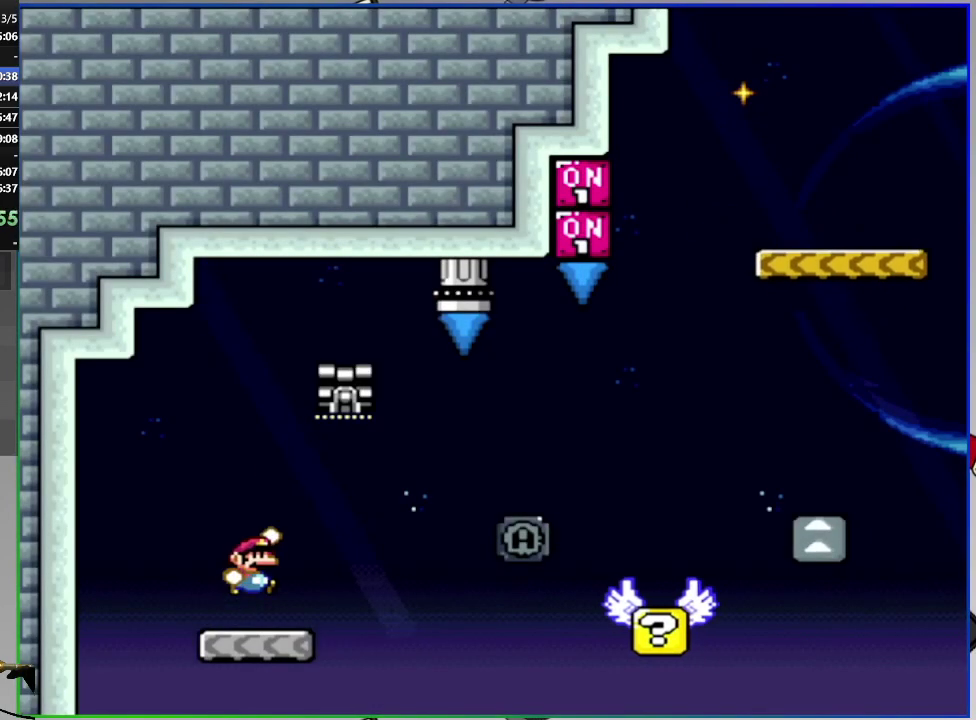
{"buttons": ["CROSS", "SQUARE", "DPAD_RIGHT"], "right_stick": "center", "events": [[117, "CROSS", "down"], [233, "CROSS", "up"], [333, "CROSS", "down"]]}
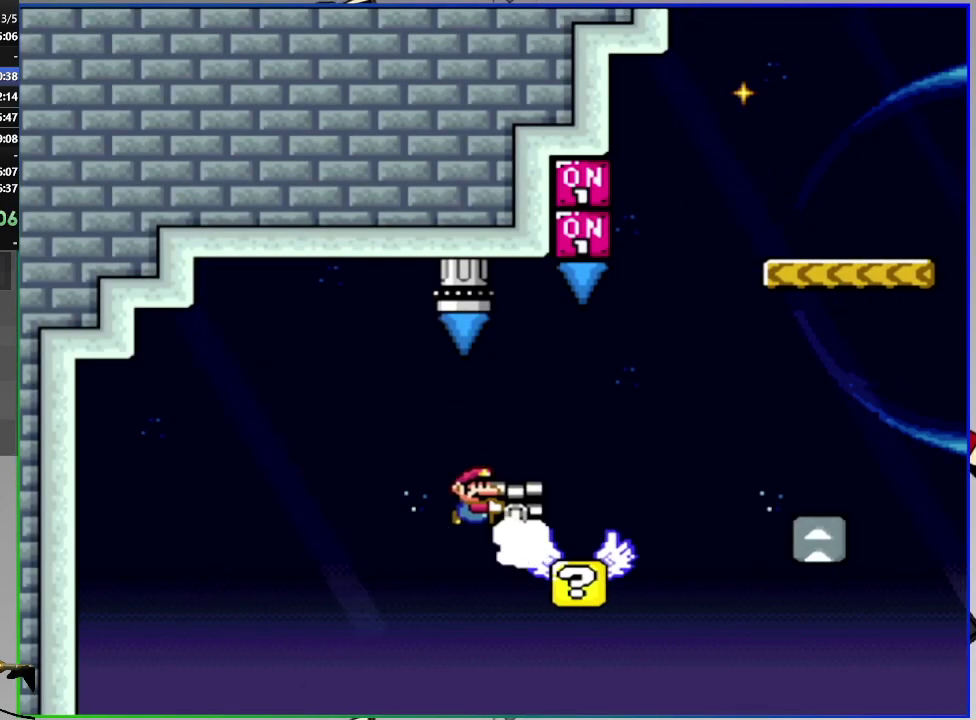
{"buttons": ["CROSS", "SQUARE", "DPAD_RIGHT"], "right_stick": "center", "events": [[17, "CROSS", "up"], [251, "DPAD_RIGHT", "up"], [301, "DPAD_LEFT", "down"], [351, "CROSS", "down"], [384, "DPAD_LEFT", "up"], [451, "DPAD_RIGHT", "down"]]}
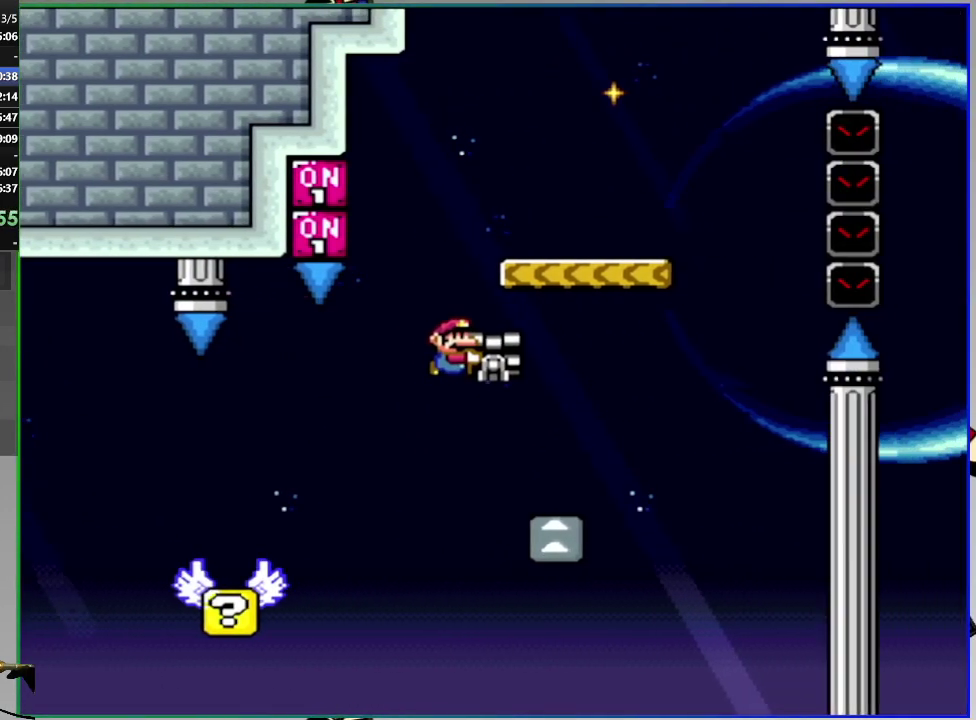
{"buttons": ["SQUARE"], "right_stick": "center", "events": [[100, "DPAD_RIGHT", "up"], [167, "DPAD_LEFT", "down"], [333, "DPAD_LEFT", "up"], [434, "CROSS", "up"]]}
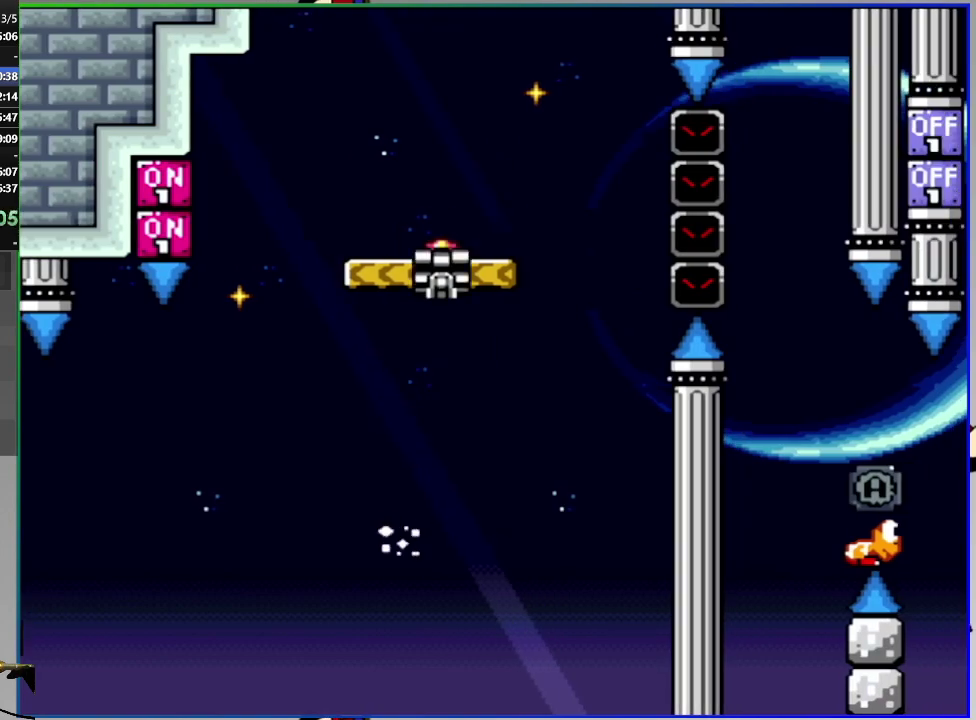
{"buttons": ["CROSS", "SQUARE", "DPAD_RIGHT"], "right_stick": "center", "events": [[34, "DPAD_RIGHT", "down"], [117, "DPAD_RIGHT", "up"], [201, "DPAD_RIGHT", "down"], [334, "CROSS", "down"]]}
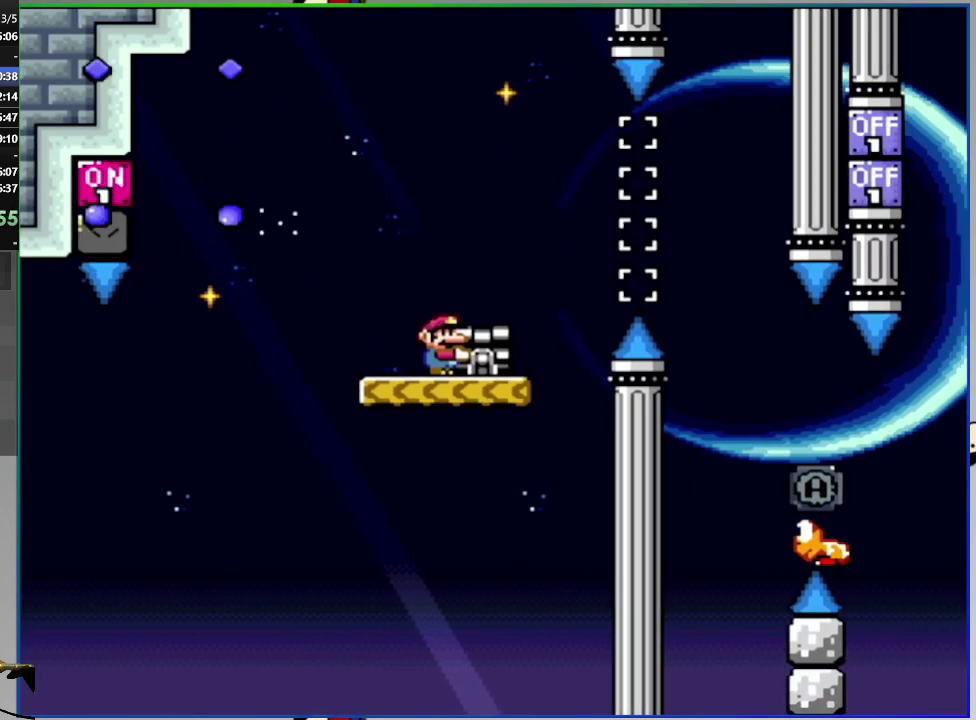
{"buttons": ["CROSS", "SQUARE", "DPAD_RIGHT"], "right_stick": "center", "events": [[150, "CROSS", "up"], [200, "DPAD_RIGHT", "up"], [233, "CROSS", "down"], [250, "DPAD_LEFT", "down"], [350, "DPAD_LEFT", "up"], [367, "DPAD_RIGHT", "down"]]}
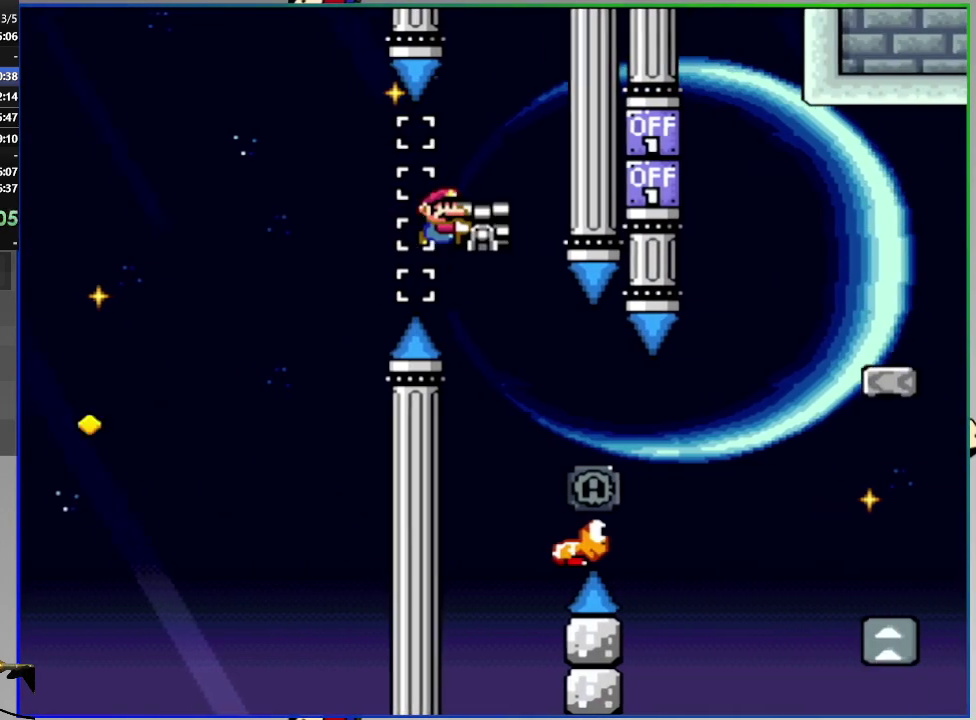
{"buttons": ["CROSS", "SQUARE", "DPAD_RIGHT"], "right_stick": "center", "events": [[134, "CROSS", "up"], [301, "CROSS", "down"]]}
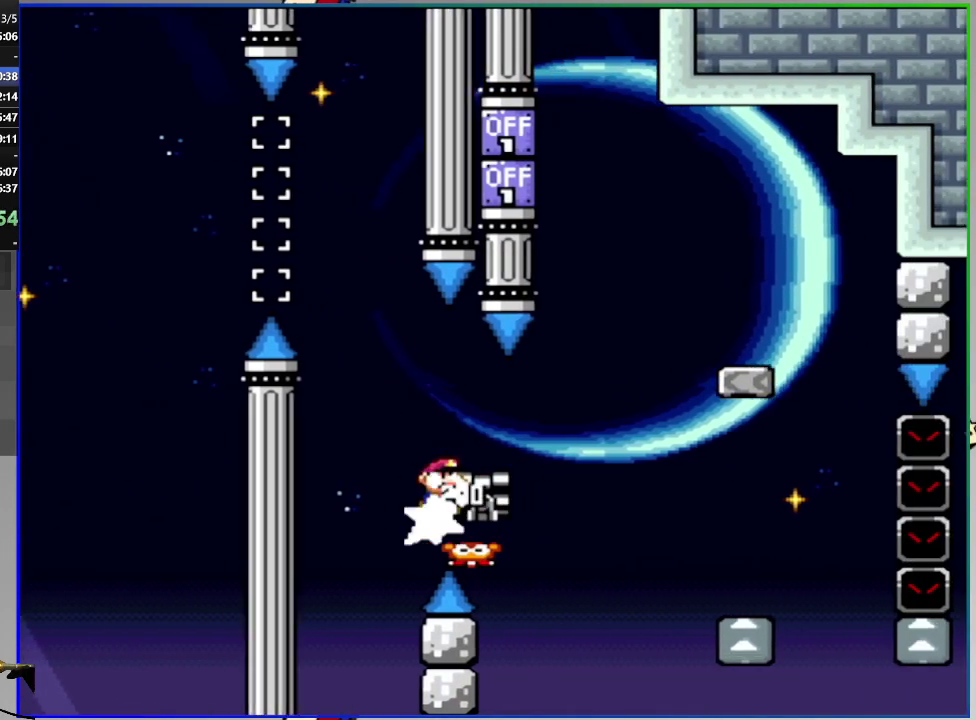
{"buttons": ["CROSS", "SQUARE"], "right_stick": "center", "events": [[317, "DPAD_RIGHT", "up"], [350, "DPAD_LEFT", "down"], [500, "DPAD_LEFT", "up"]]}
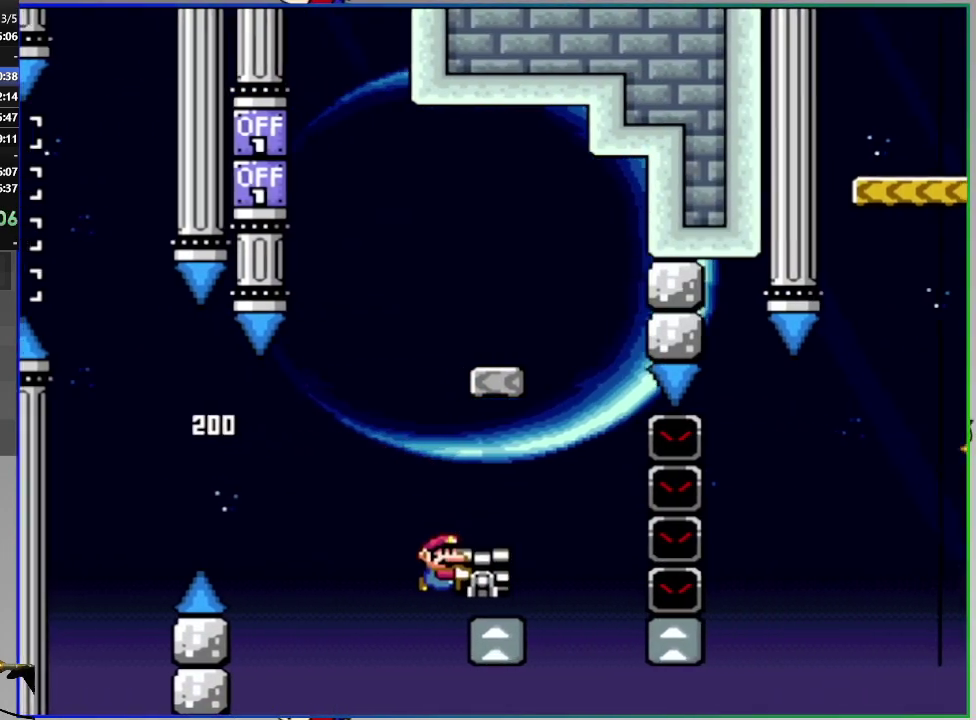
{"buttons": ["CROSS", "SQUARE"], "right_stick": "center", "events": [[34, "CROSS", "up"], [284, "CROSS", "down"]]}
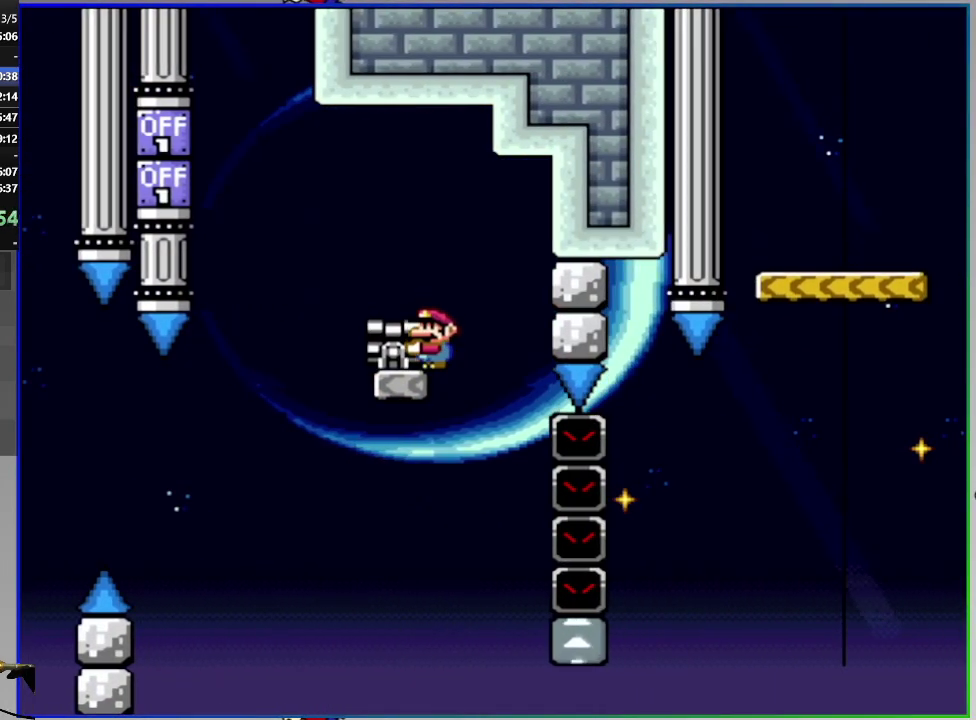
{"buttons": ["SQUARE", "DPAD_RIGHT"], "right_stick": "center", "events": [[150, "CROSS", "up"], [317, "DPAD_RIGHT", "down"]]}
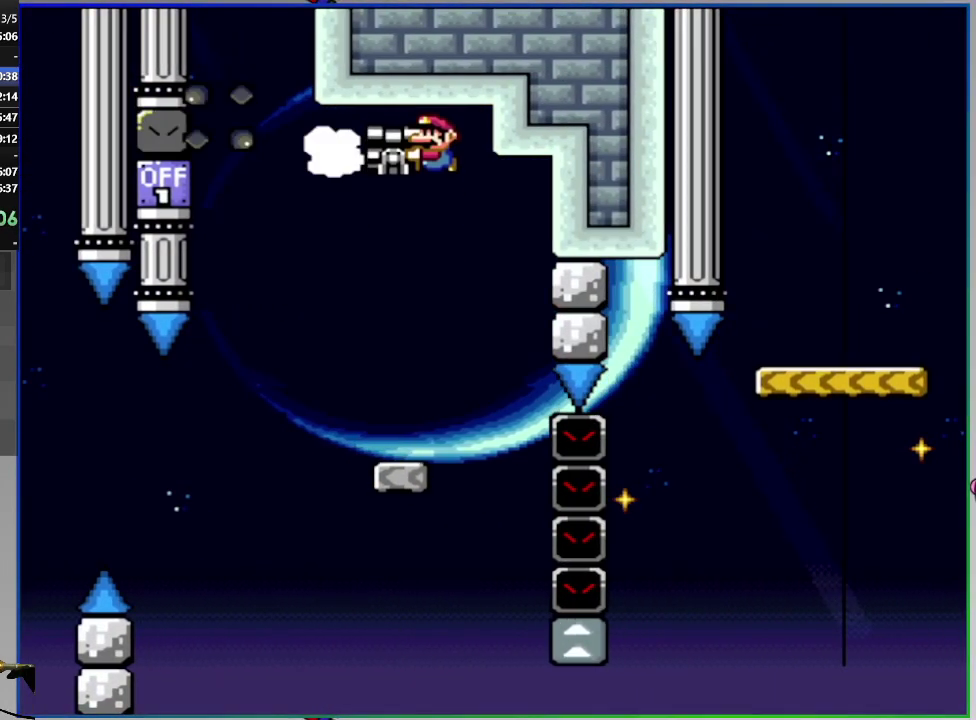
{"buttons": ["SQUARE"], "right_stick": "center", "events": [[84, "DPAD_RIGHT", "up"], [167, "DPAD_RIGHT", "down"], [317, "DPAD_RIGHT", "up"]]}
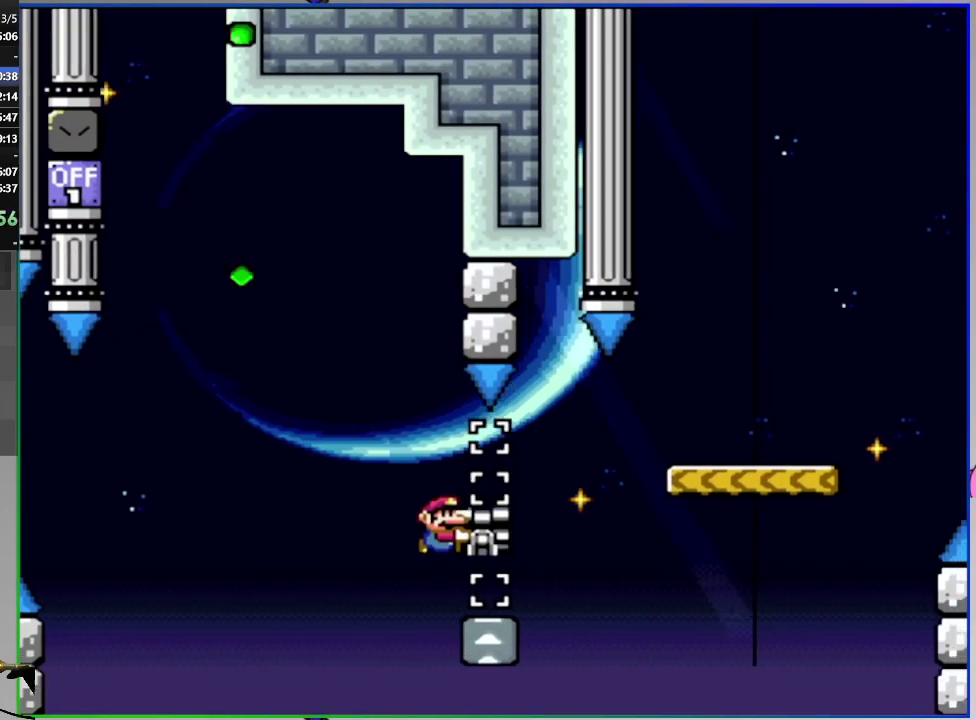
{"buttons": ["CROSS", "SQUARE", "DPAD_RIGHT"], "right_stick": "center", "events": [[67, "DPAD_RIGHT", "down"], [400, "CROSS", "down"]]}
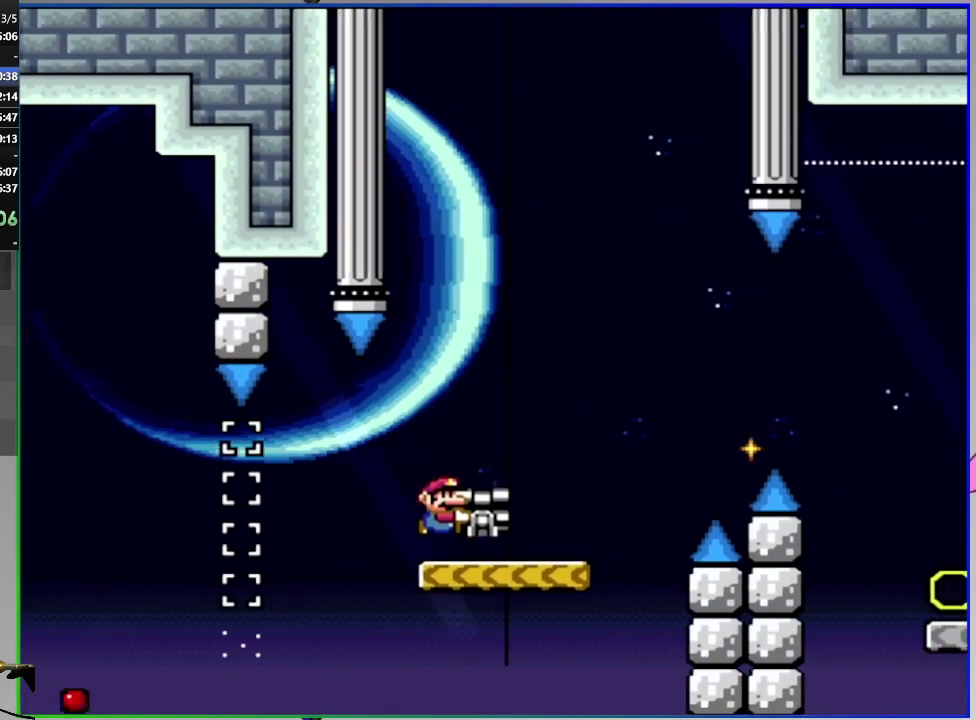
{"buttons": ["CROSS", "SQUARE", "DPAD_UP", "DPAD_RIGHT"], "right_stick": "center", "events": [[184, "CROSS", "up"], [301, "CROSS", "down"], [401, "DPAD_UP", "down"]]}
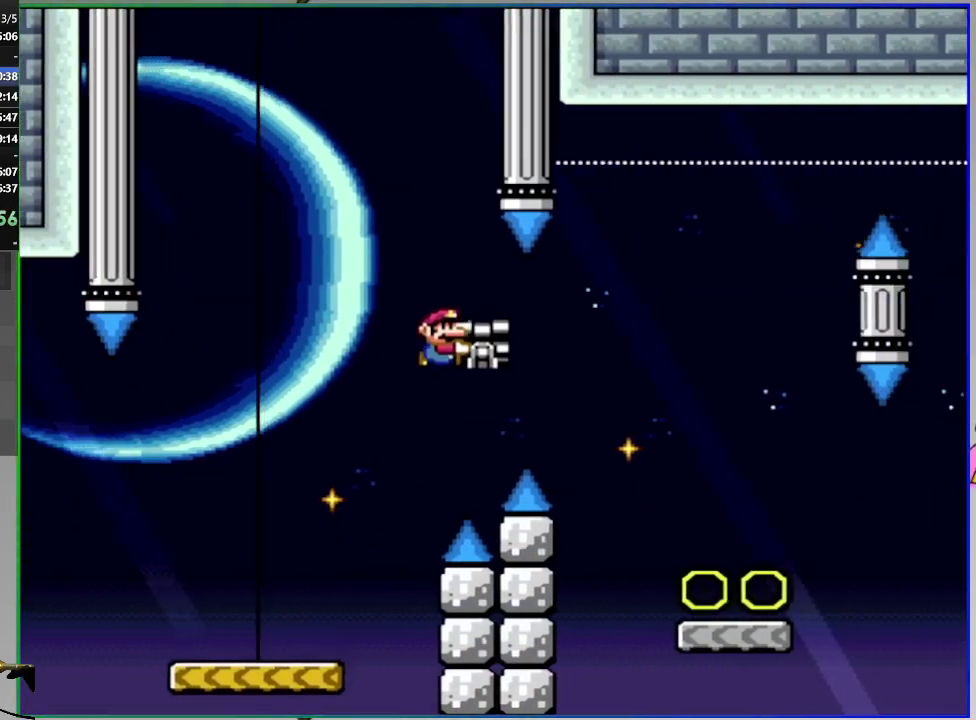
{"buttons": ["SQUARE", "DPAD_RIGHT"], "right_stick": "center", "events": [[33, "CROSS", "up"], [33, "SQUARE", "up"], [100, "DPAD_UP", "up"], [133, "SQUARE", "down"], [333, "CIRCLE", "down"], [417, "CIRCLE", "up"]]}